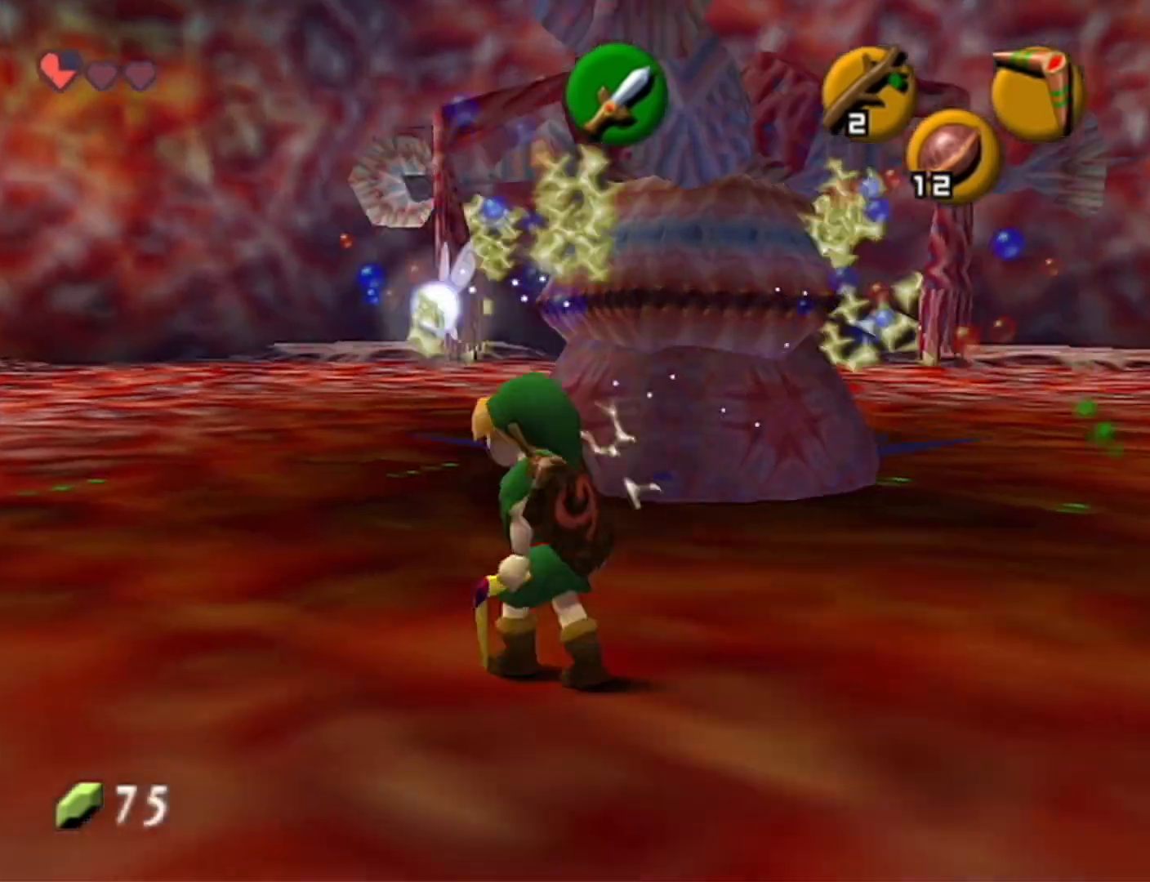
Gameplay with a controller (Nintendo layout); each line is a JSON object with the inputs held at the frame after it. "events" lists button and stick changes between this image and that frame as [ms after this image, input, new state], when the widget could be followed in between. Not read: L3 R3.
{"buttons": [], "left_stick": "down-right", "events": [[400, "left_stick", "down-right"]]}
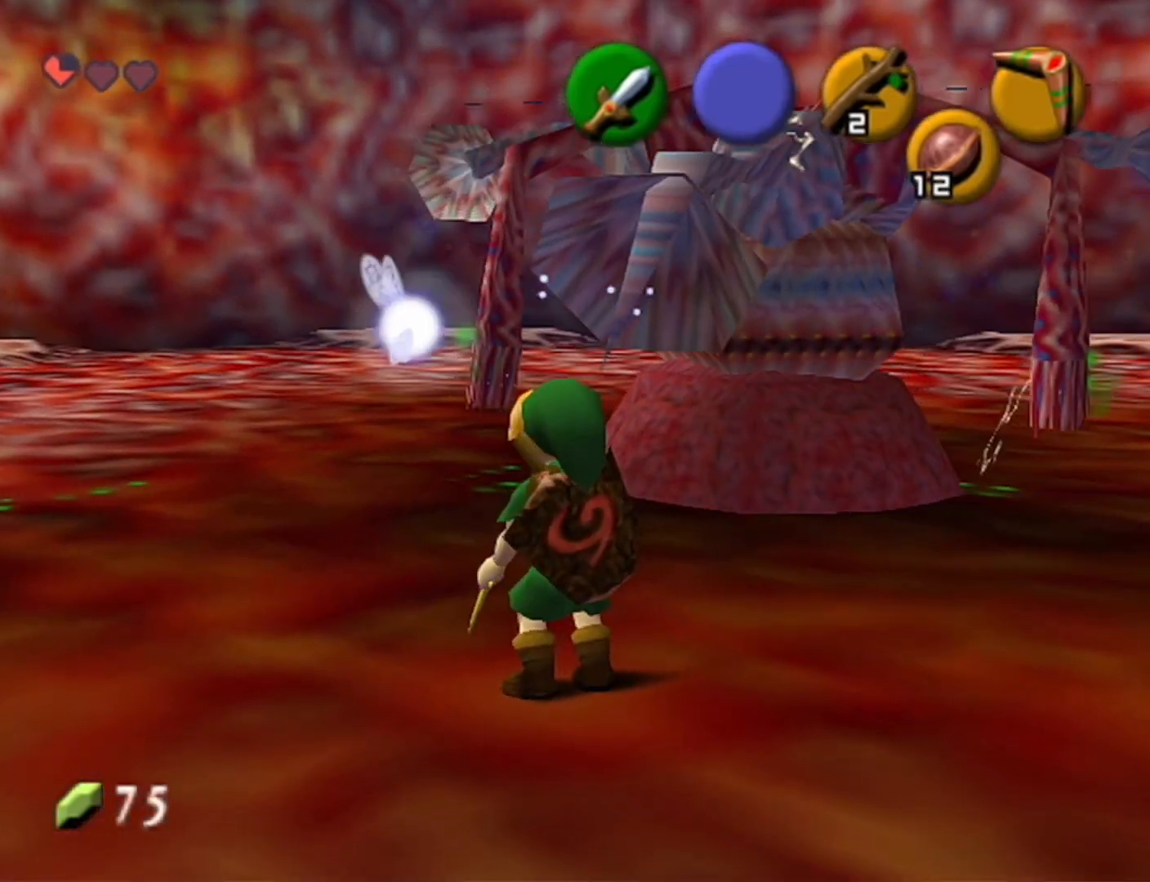
{"buttons": [], "left_stick": "up", "events": [[233, "left_stick", "up-right"], [400, "left_stick", "up"]]}
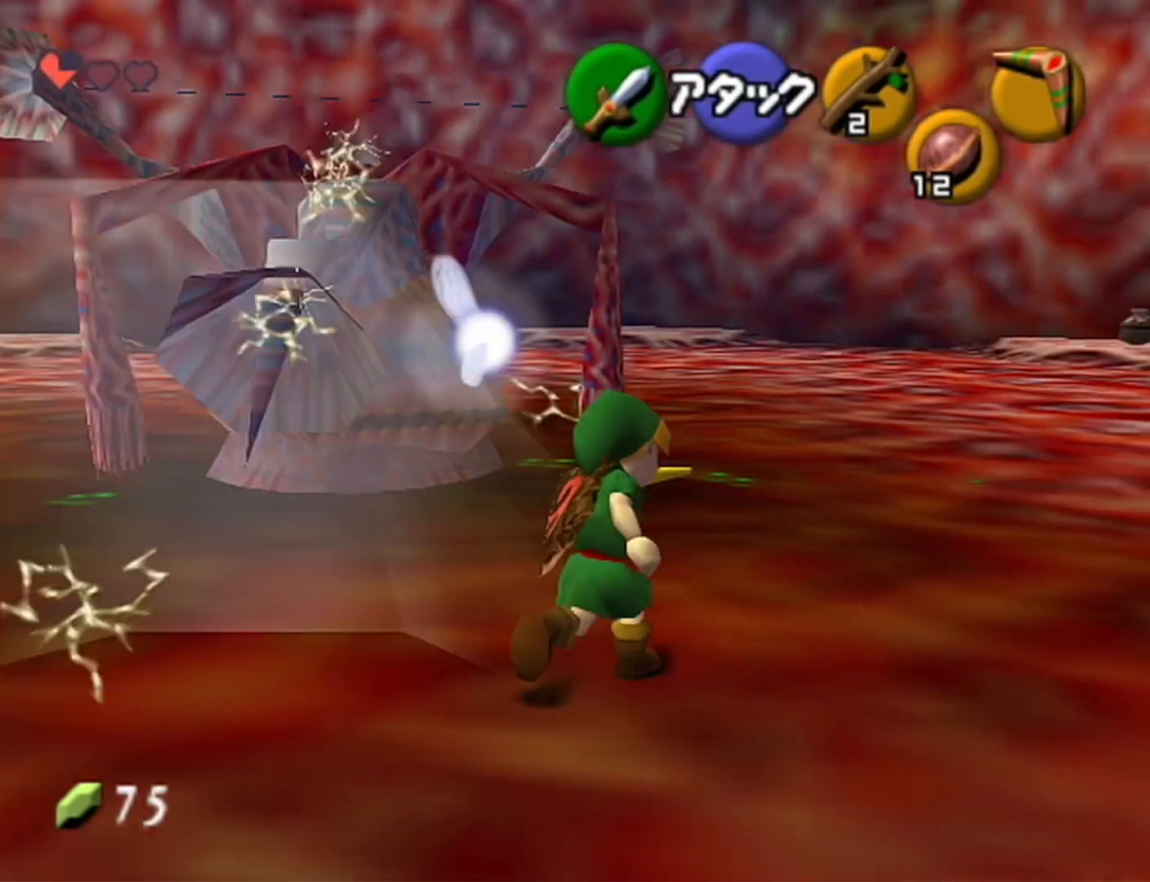
{"buttons": ["Z", "C_RIGHT"], "left_stick": "up", "events": [[183, "Z", "down"], [217, "C_RIGHT", "down"]]}
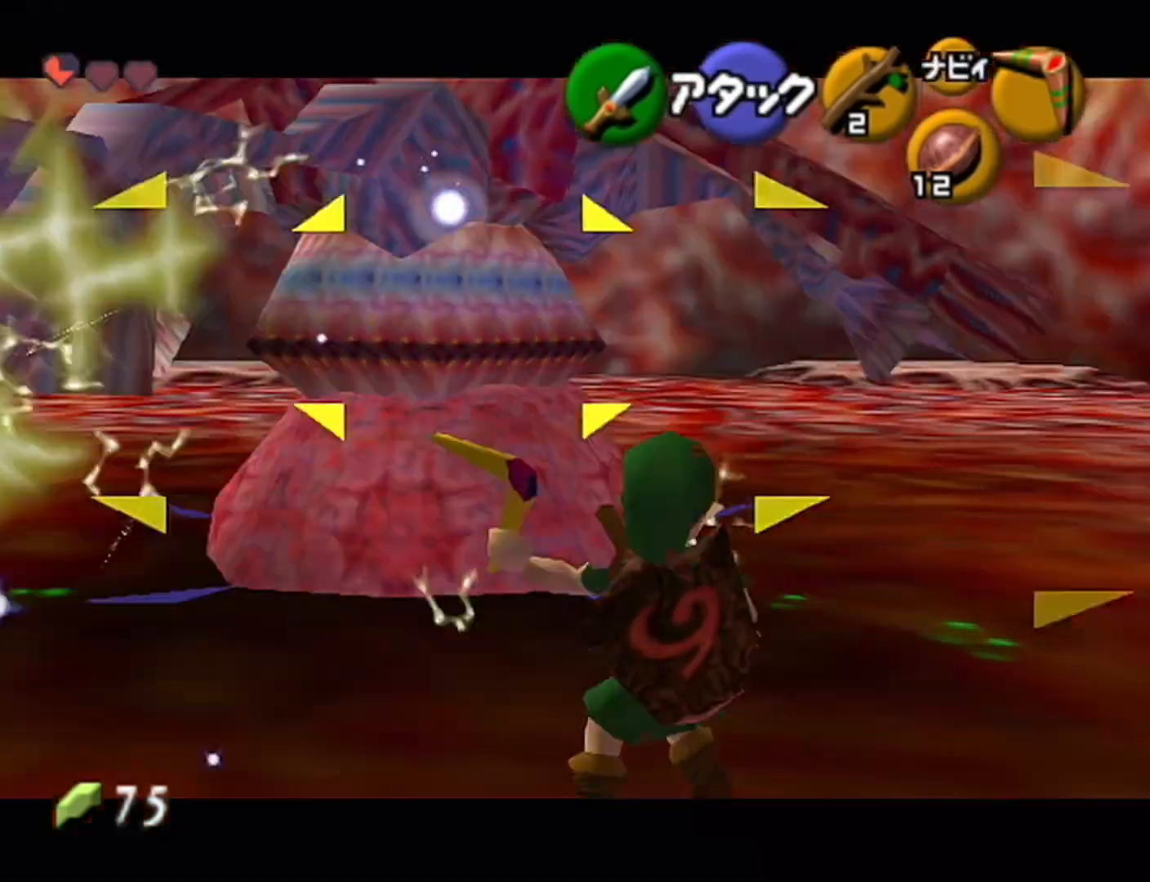
{"buttons": ["Z"], "left_stick": "up", "events": [[483, "C_RIGHT", "up"]]}
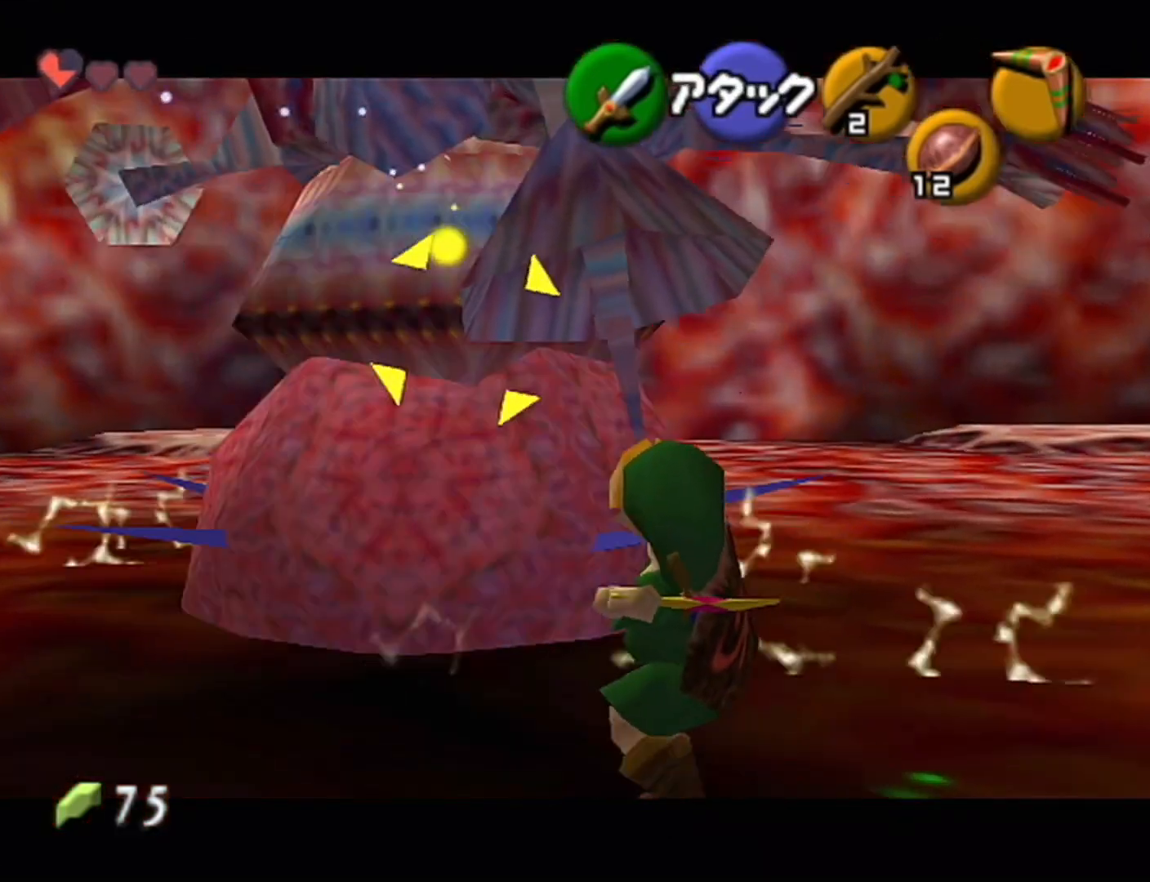
{"buttons": ["Z"], "left_stick": "up", "events": [[367, "C_LEFT", "down"], [467, "C_LEFT", "up"]]}
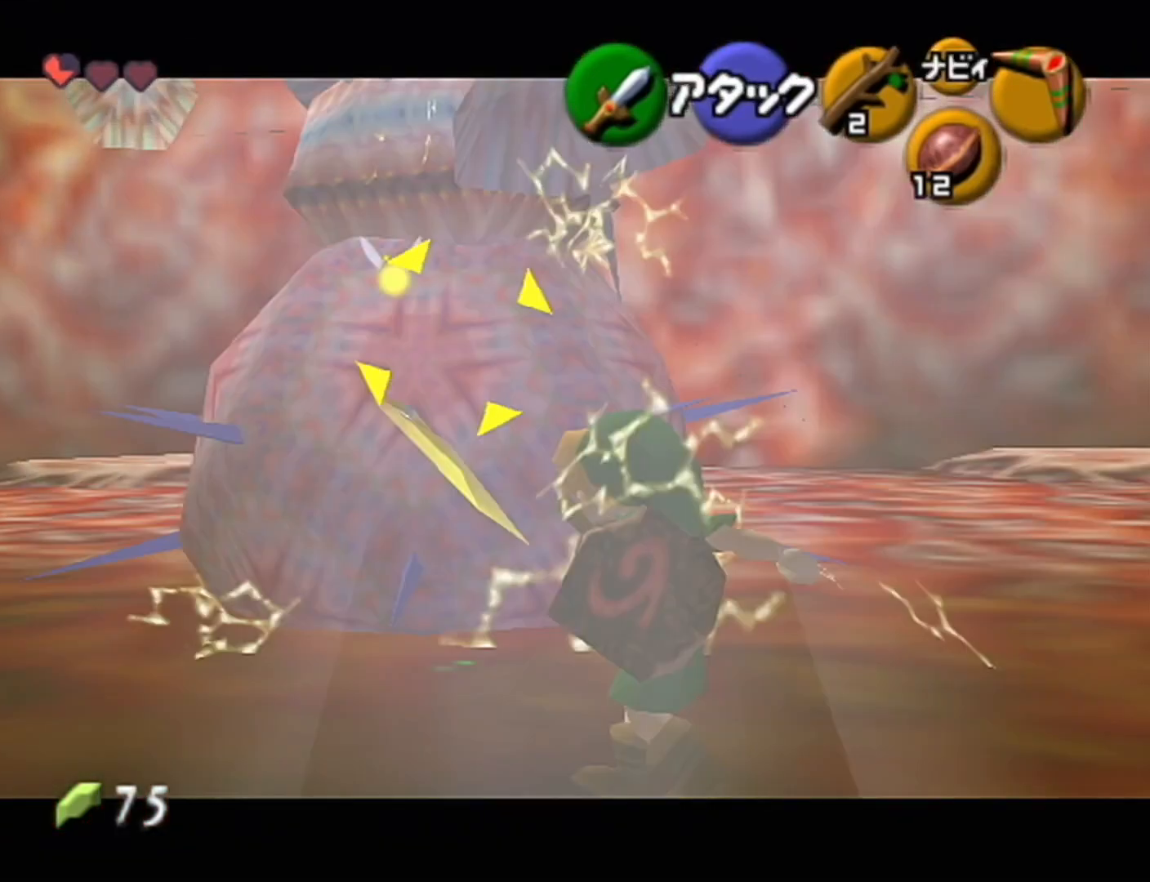
{"buttons": ["Z"], "left_stick": "up", "events": [[183, "A", "down"], [233, "A", "up"]]}
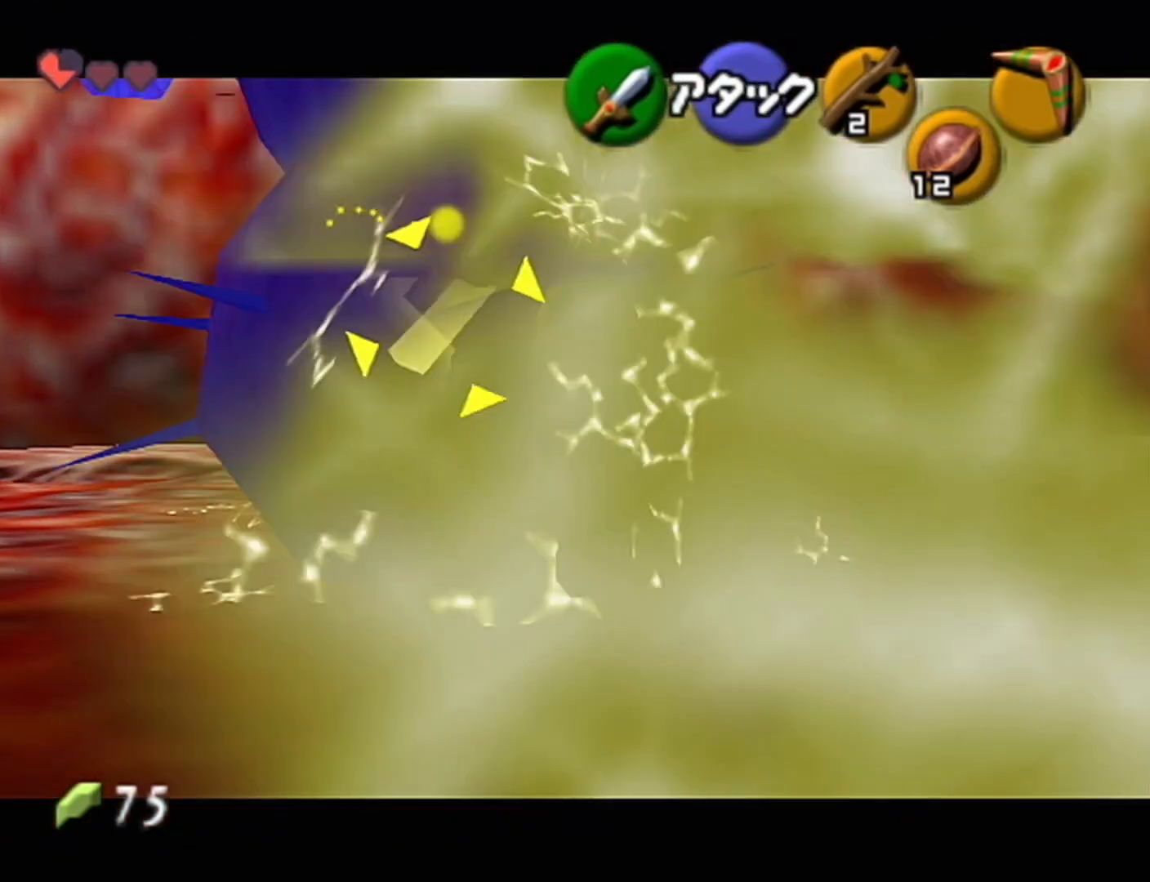
{"buttons": [], "left_stick": "up", "events": [[150, "Z", "up"]]}
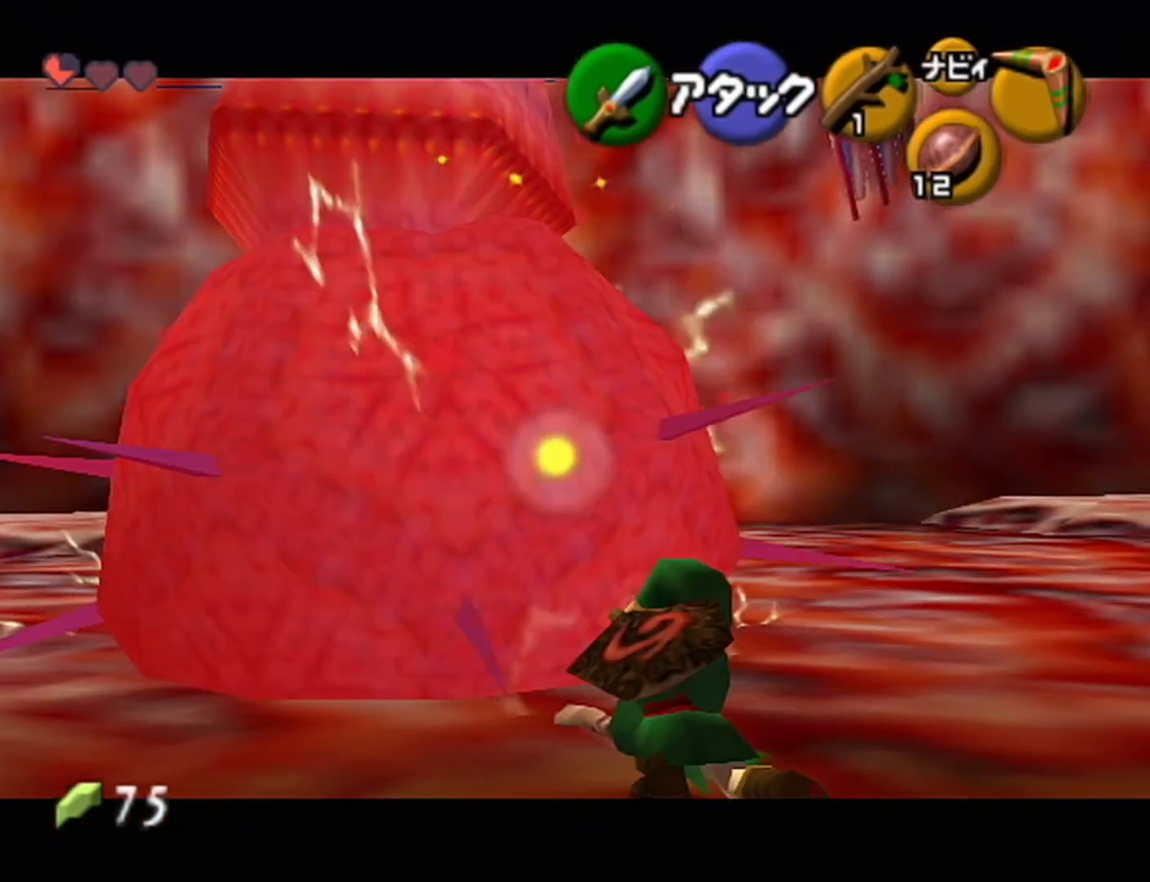
{"buttons": ["A"], "left_stick": "up", "events": [[467, "A", "down"]]}
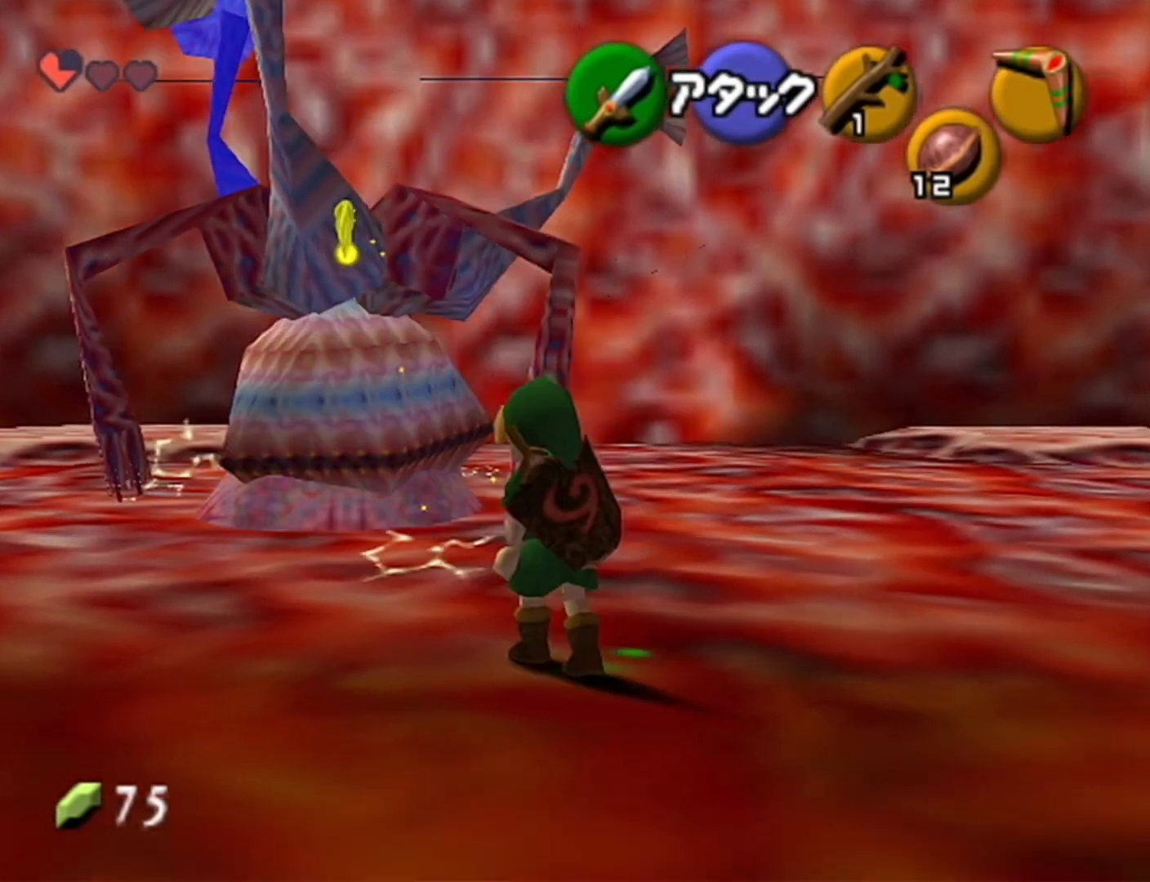
{"buttons": [], "left_stick": "up", "events": [[150, "A", "up"]]}
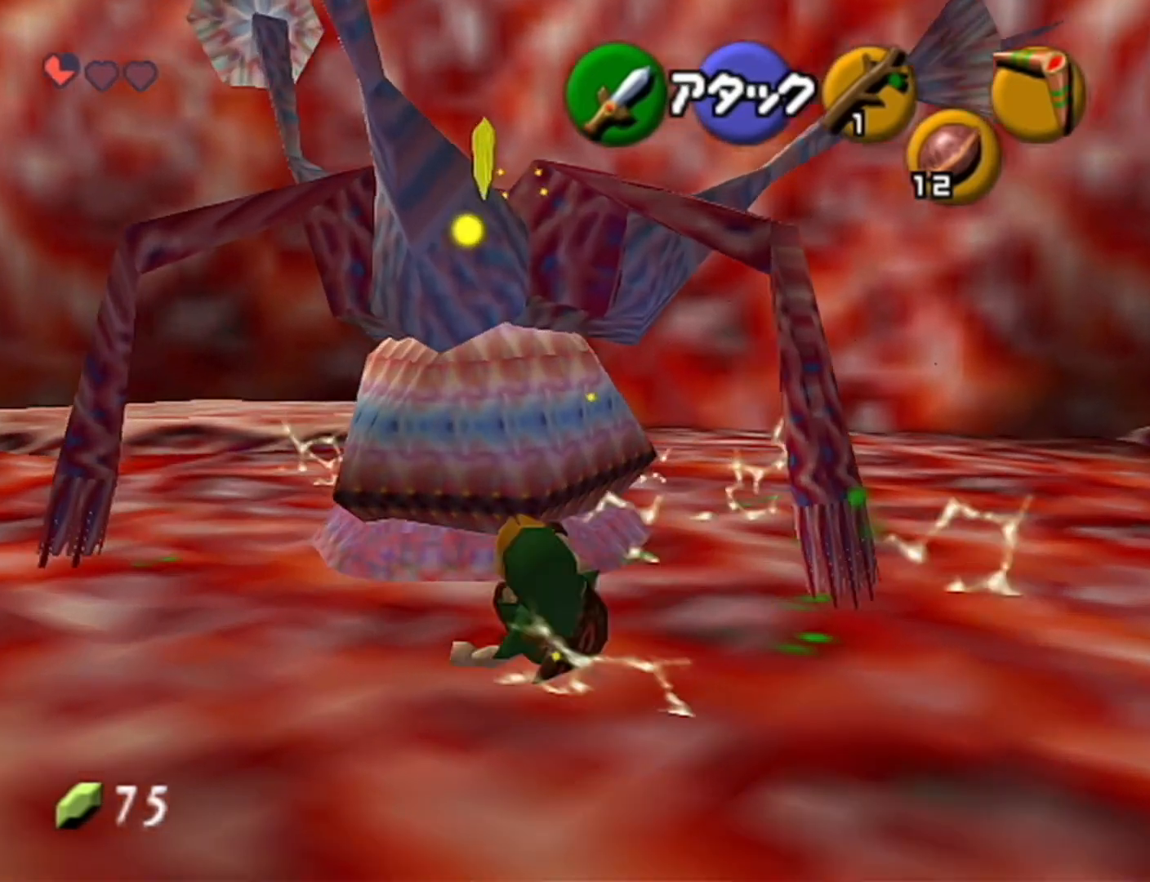
{"buttons": [], "left_stick": "up", "events": [[183, "left_stick", "center"], [367, "left_stick", "up"]]}
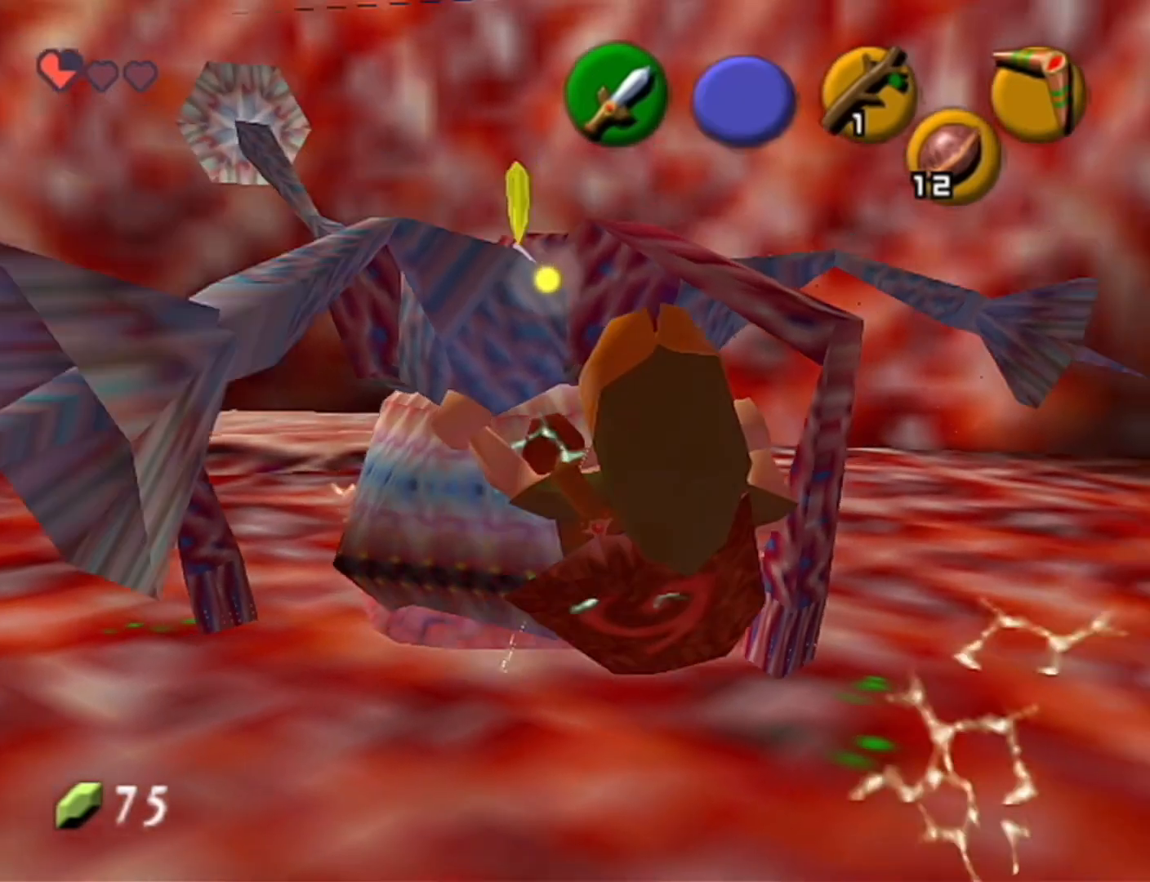
{"buttons": ["Z"], "left_stick": "up", "events": [[433, "Z", "down"]]}
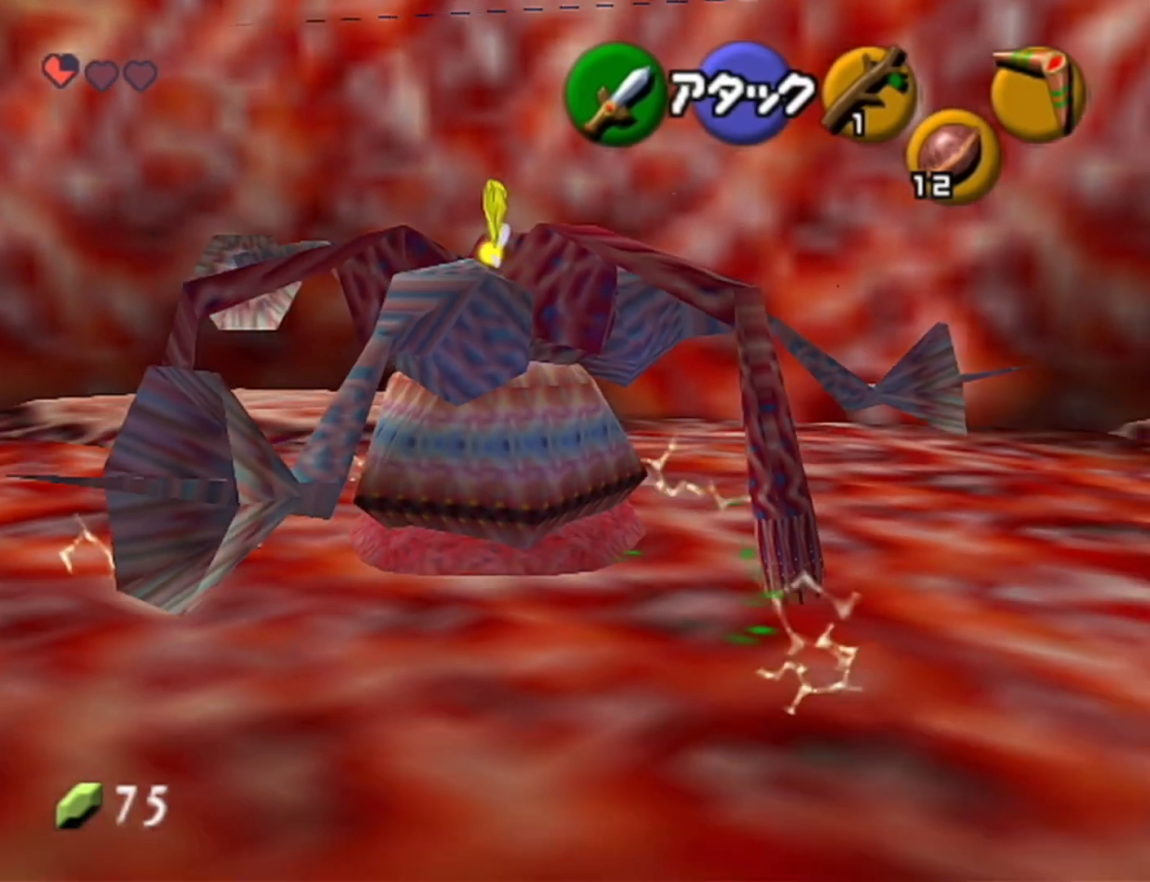
{"buttons": ["Z"], "left_stick": "up", "events": []}
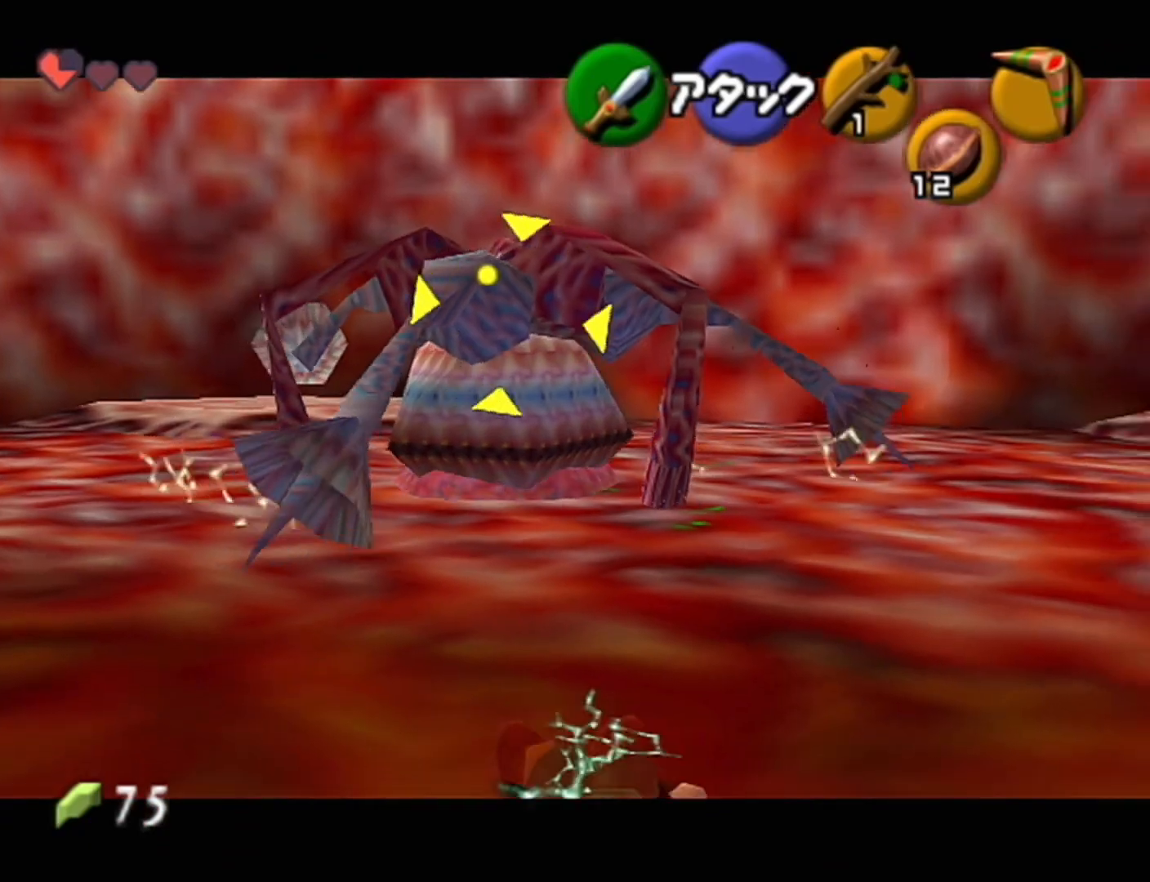
{"buttons": ["Z"], "left_stick": "up", "events": []}
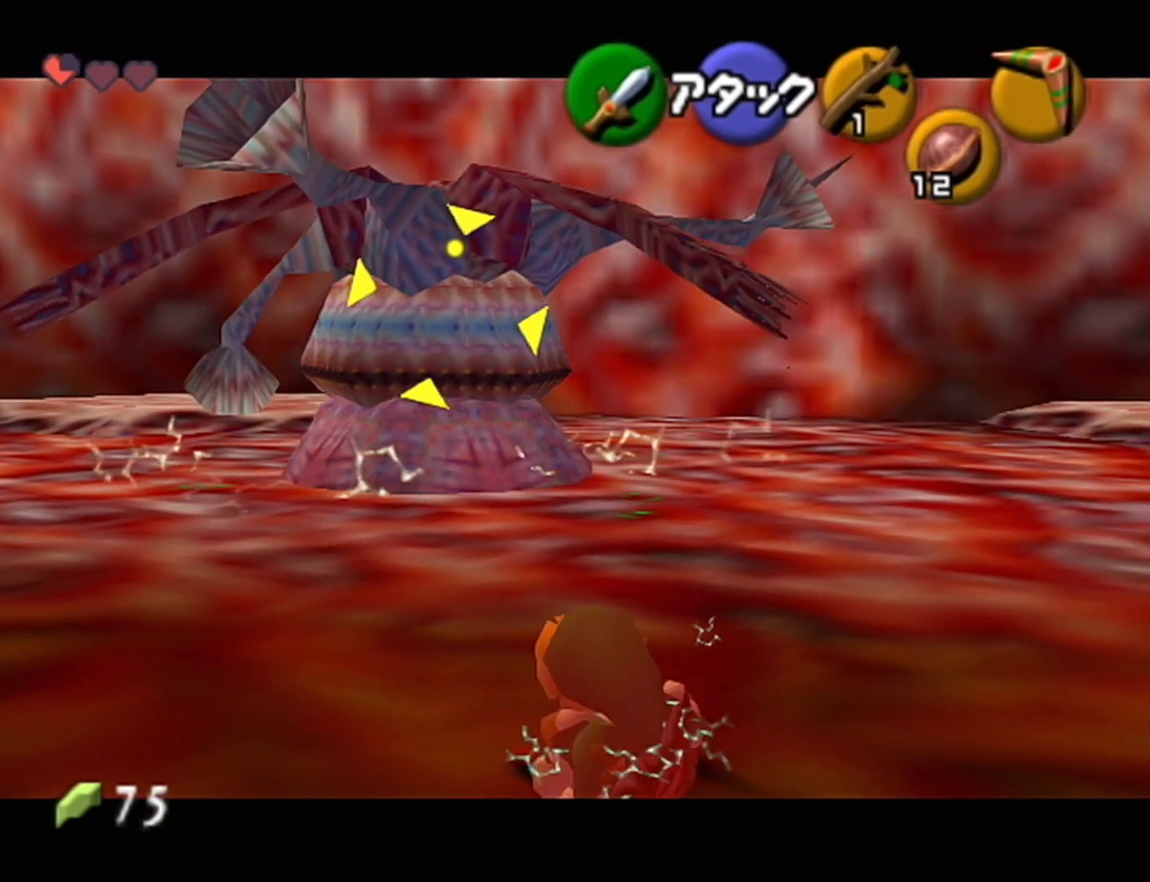
{"buttons": ["Z", "C_RIGHT"], "left_stick": "up-left", "events": [[117, "left_stick", "up-left"], [333, "C_RIGHT", "down"], [433, "C_RIGHT", "up"], [500, "C_RIGHT", "down"]]}
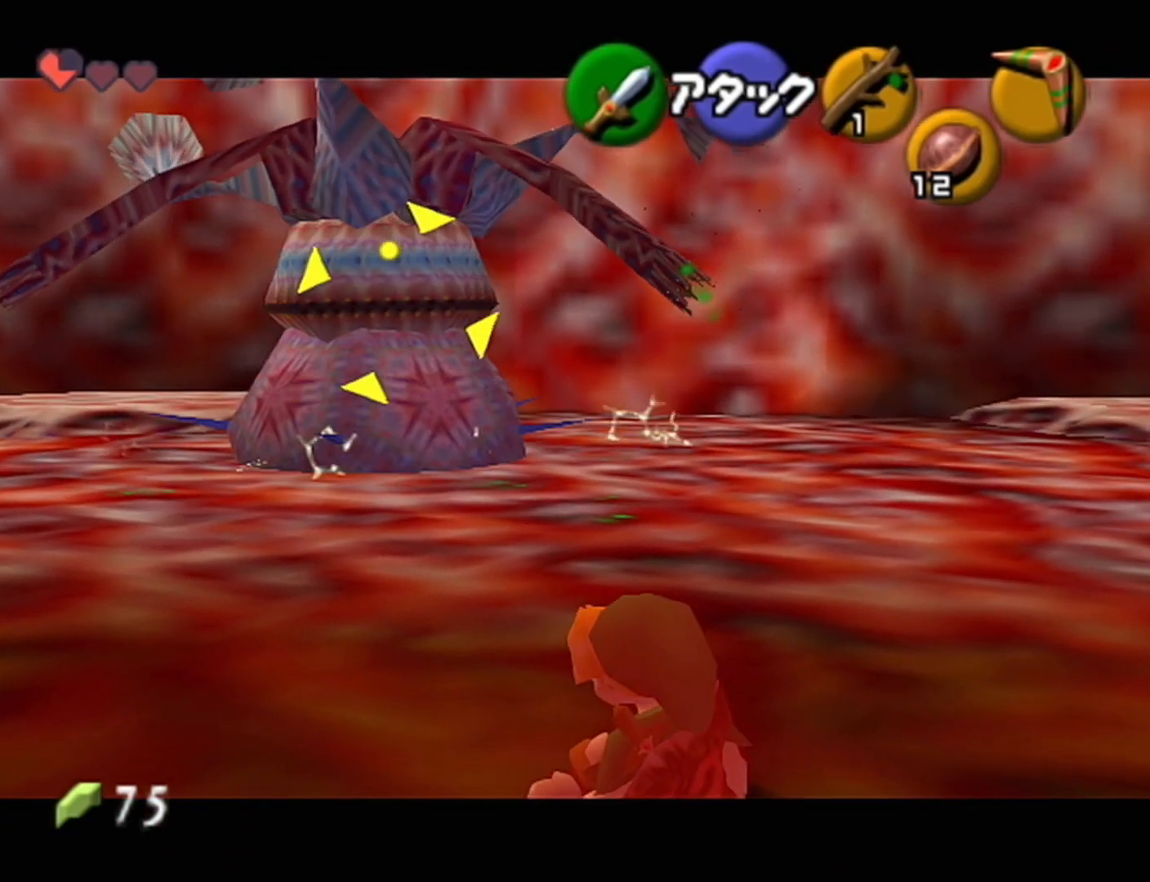
{"buttons": ["Z"], "left_stick": "up-left", "events": [[83, "C_RIGHT", "up"], [183, "C_RIGHT", "down"], [233, "C_RIGHT", "up"], [367, "C_RIGHT", "down"], [467, "C_RIGHT", "up"]]}
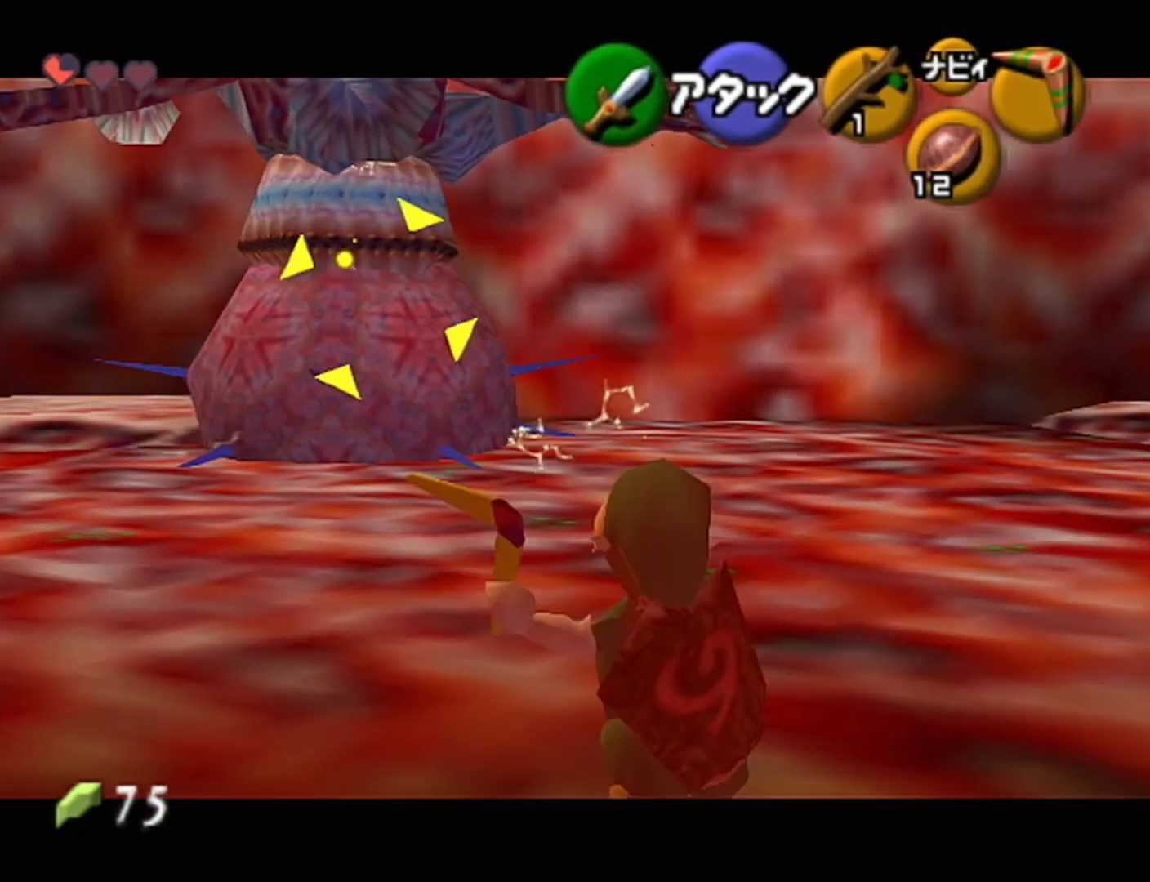
{"buttons": [], "left_stick": "up", "events": [[400, "Z", "up"], [483, "left_stick", "up"]]}
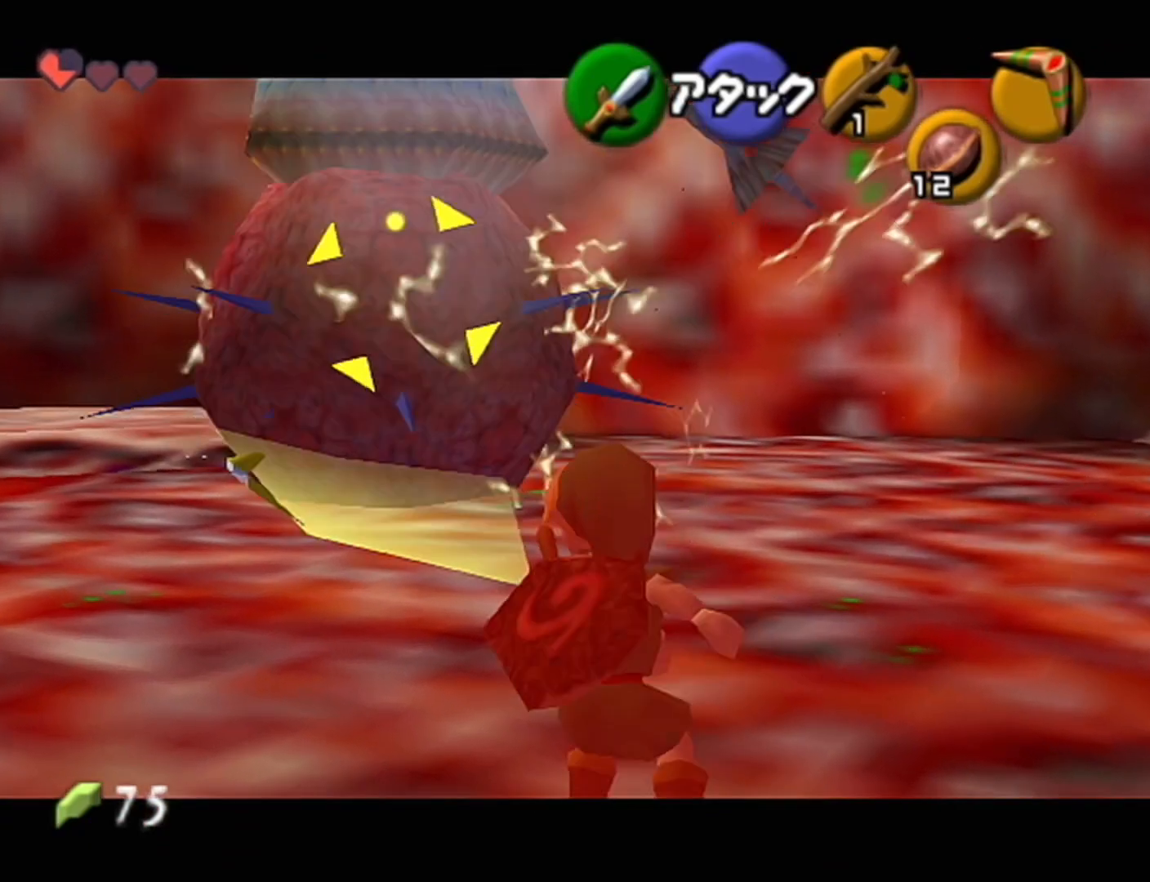
{"buttons": ["R1"], "left_stick": "up", "events": [[467, "R1", "down"]]}
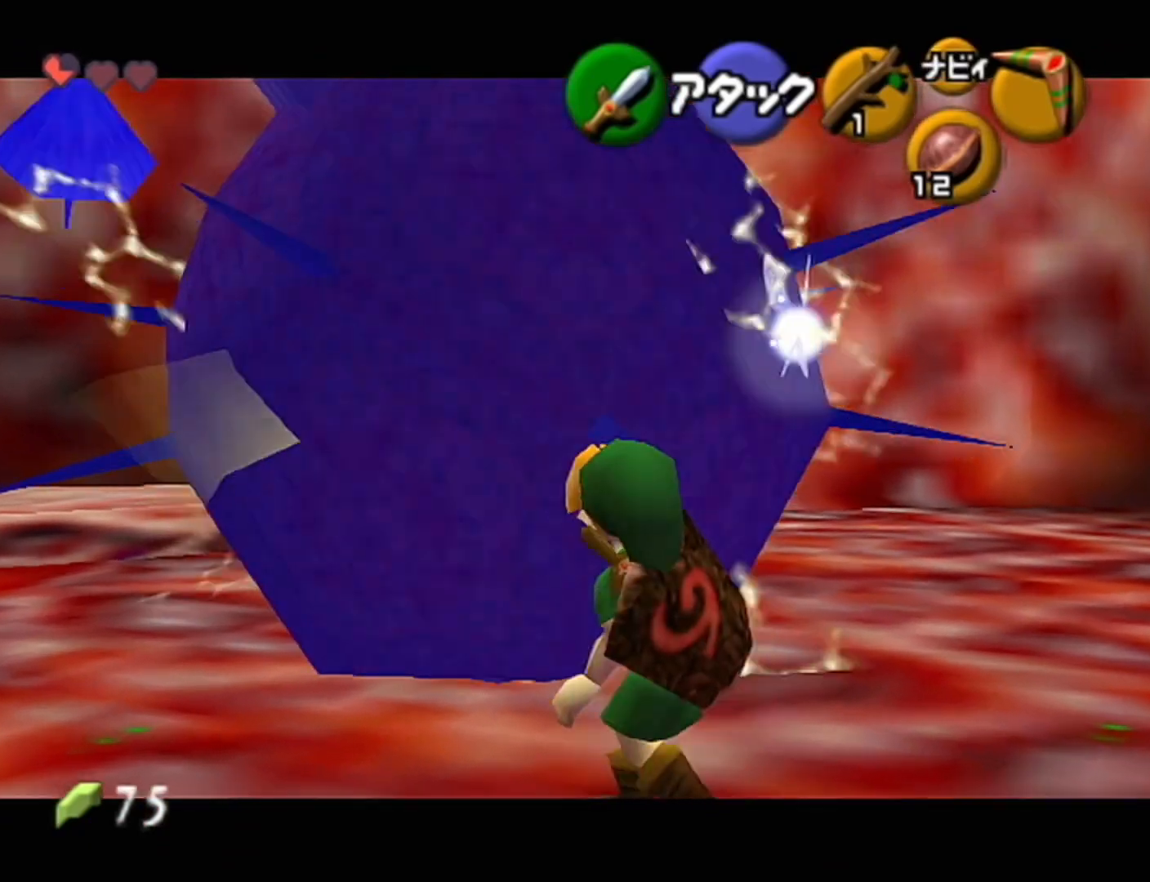
{"buttons": [], "left_stick": "up", "events": [[117, "B", "down"], [150, "B", "up"], [467, "R1", "up"]]}
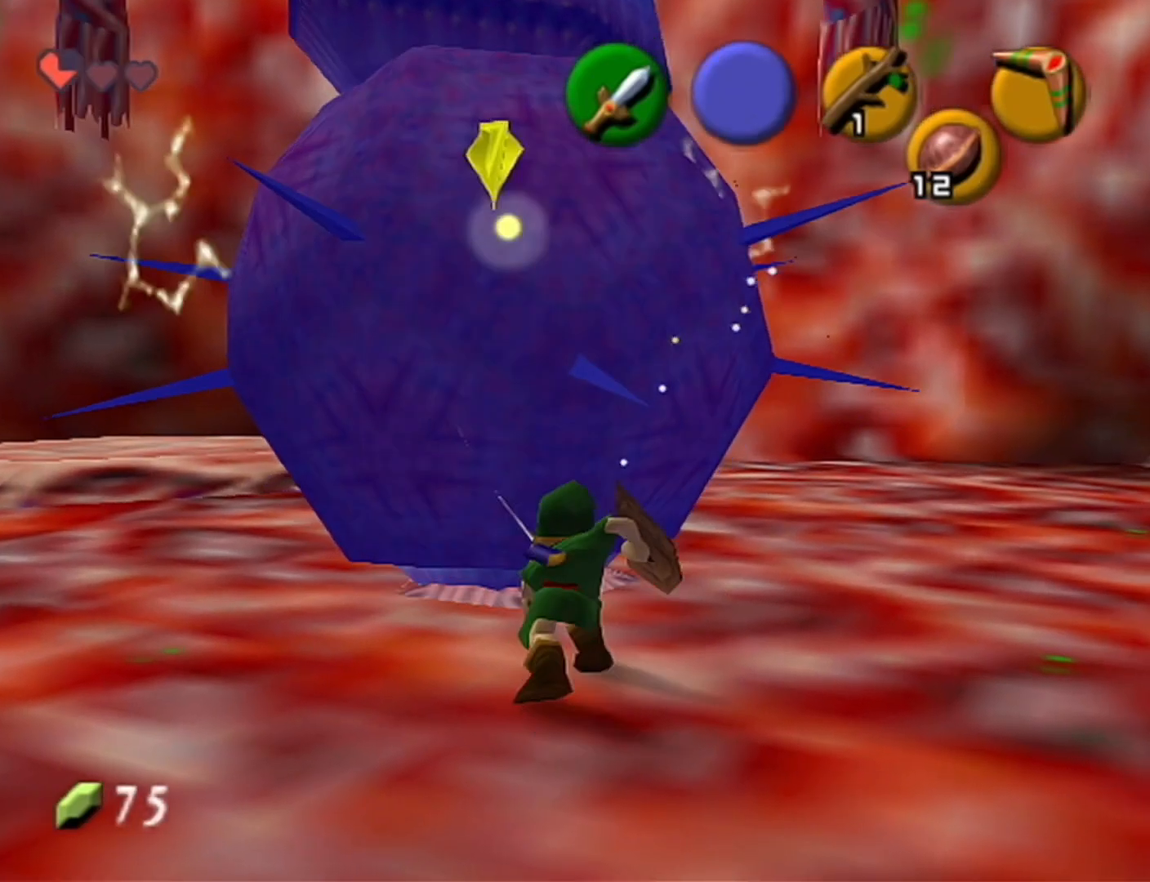
{"buttons": ["A"], "left_stick": "up", "events": [[433, "A", "down"]]}
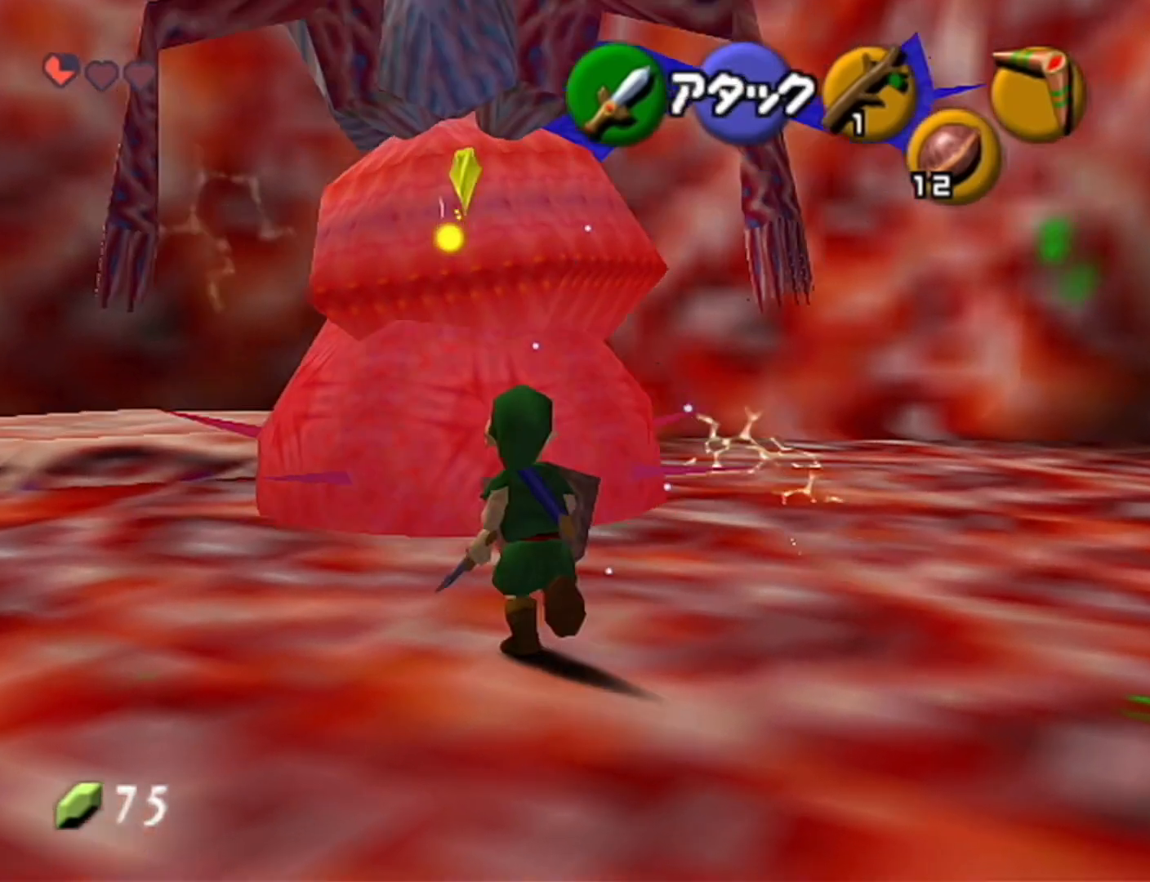
{"buttons": [], "left_stick": "up", "events": [[150, "A", "up"]]}
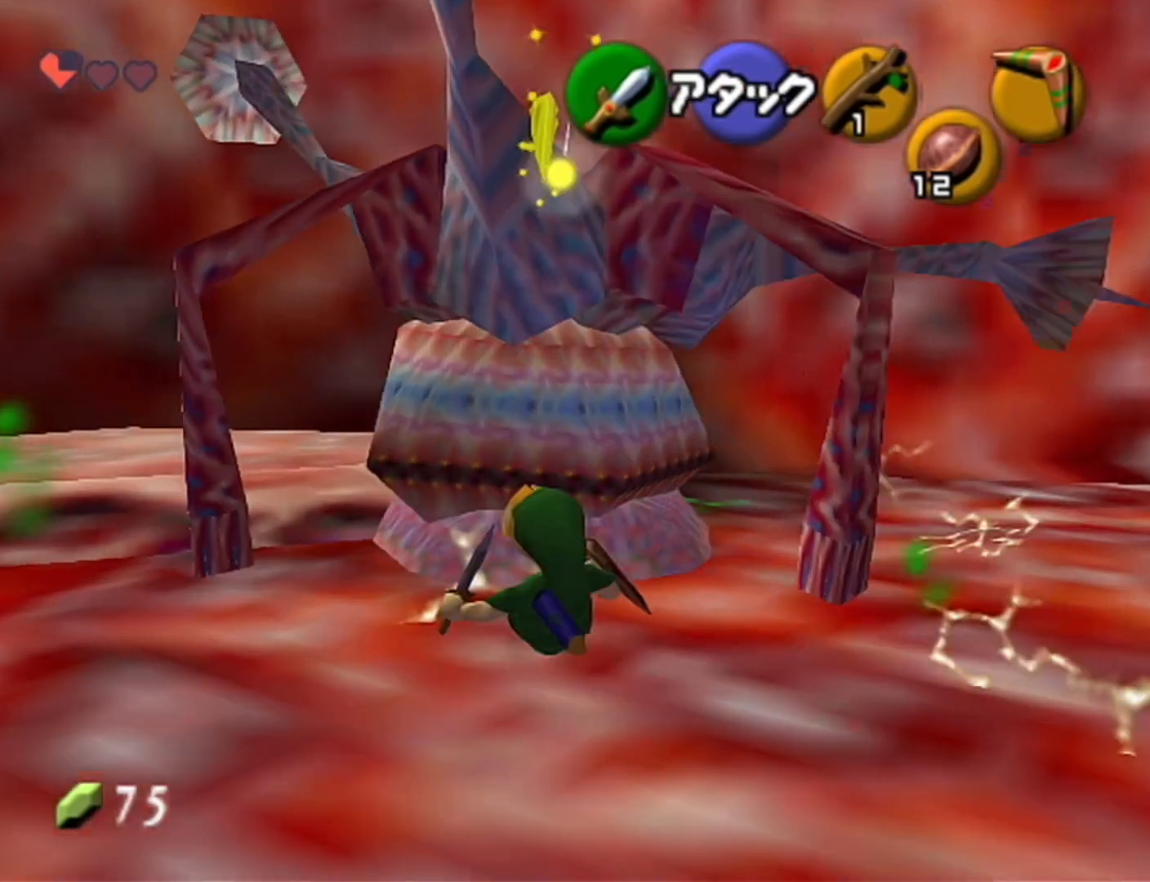
{"buttons": ["Z"], "left_stick": "center", "events": [[150, "Z", "down"], [150, "left_stick", "center"]]}
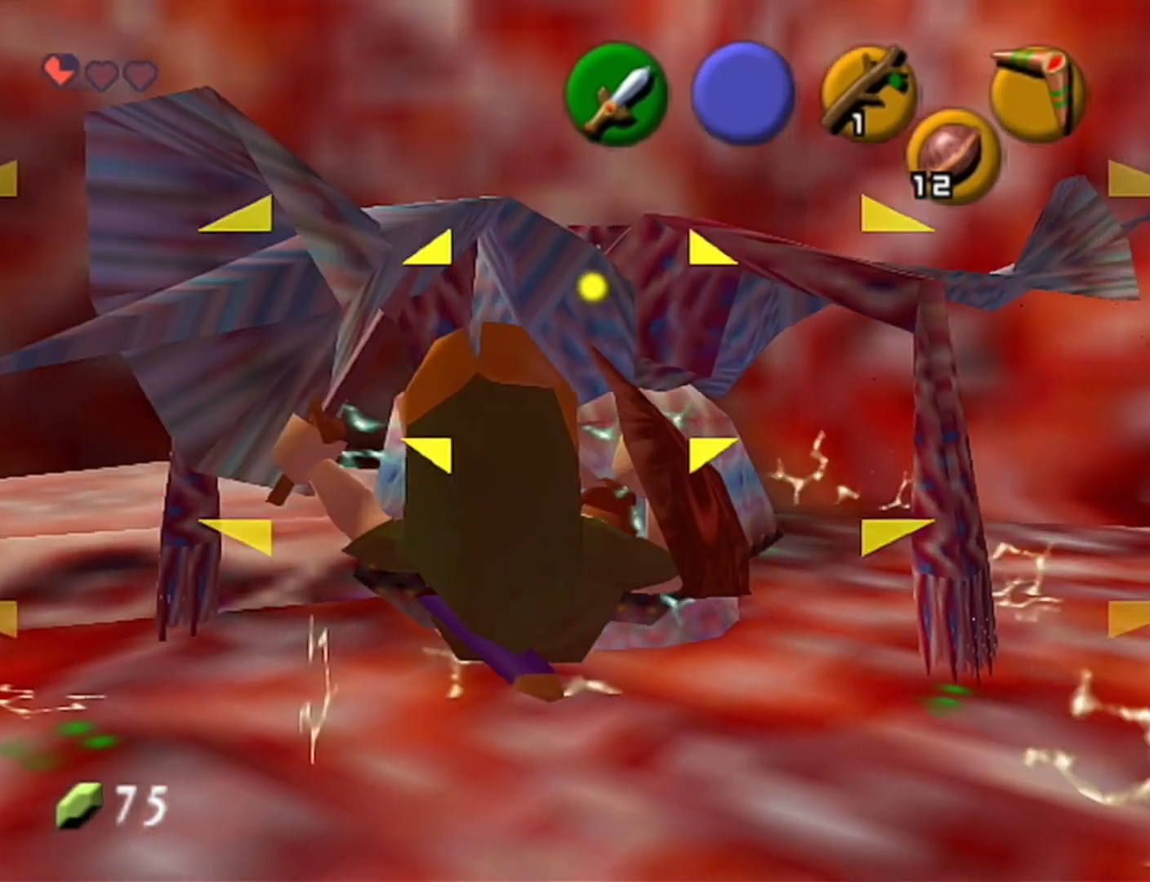
{"buttons": ["Z"], "left_stick": "down", "events": [[400, "left_stick", "down"]]}
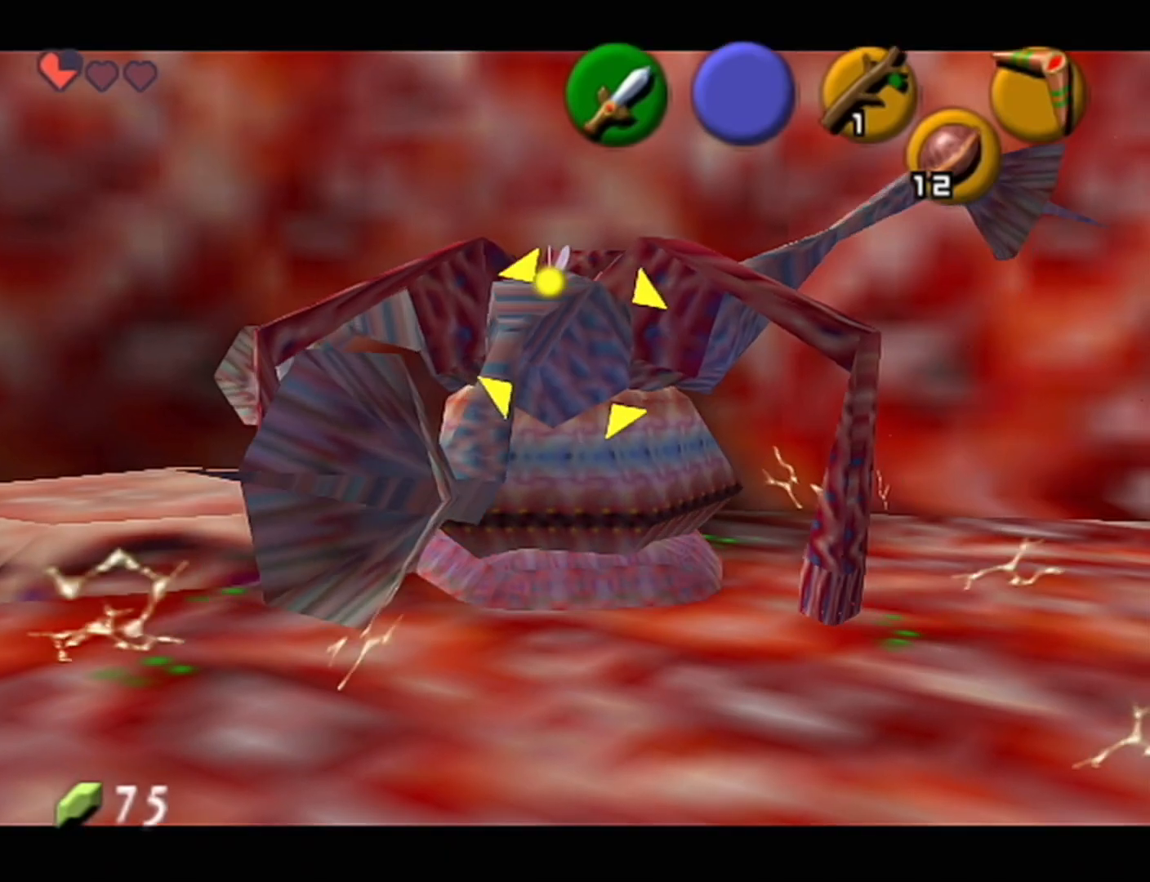
{"buttons": ["Z"], "left_stick": "down", "events": [[17, "C_RIGHT", "down"], [117, "C_RIGHT", "up"], [217, "C_RIGHT", "down"], [300, "C_RIGHT", "up"], [367, "C_RIGHT", "down"], [467, "C_RIGHT", "up"]]}
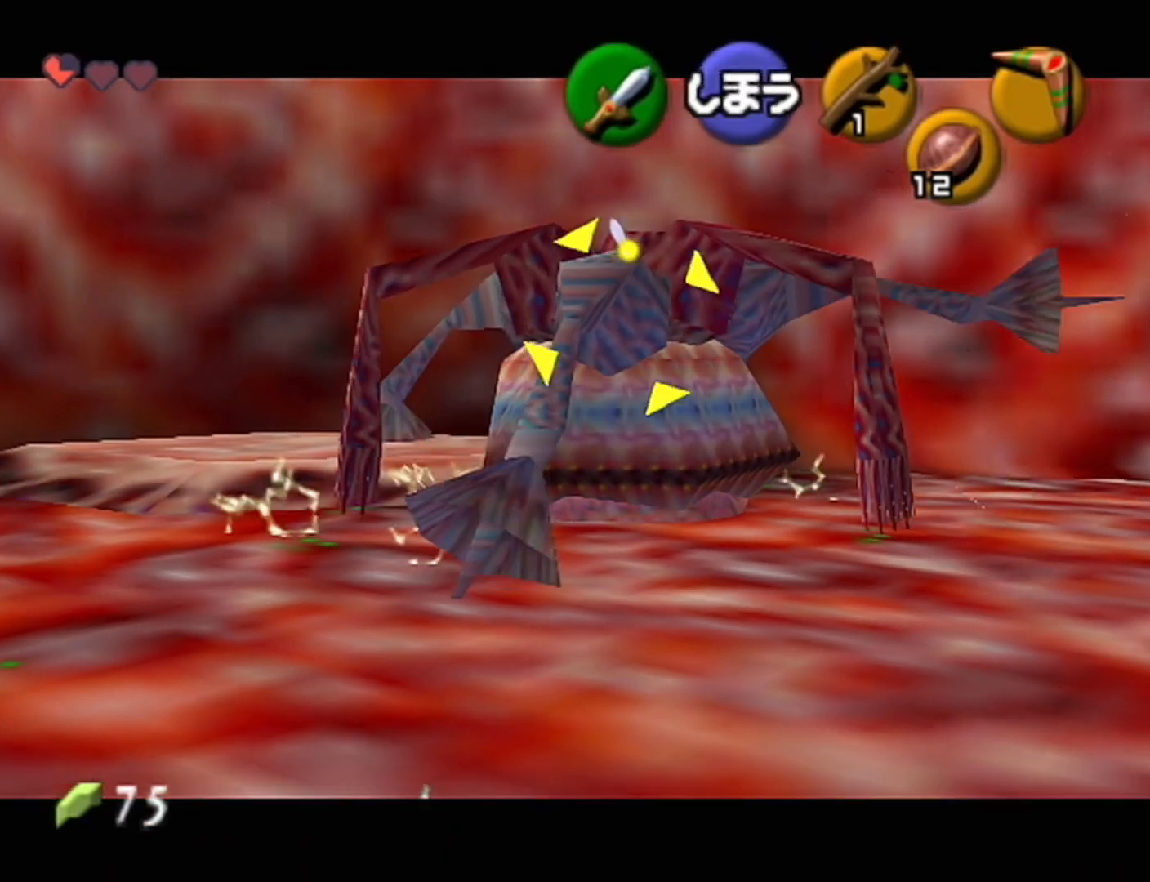
{"buttons": ["Z"], "left_stick": "down", "events": [[50, "C_RIGHT", "down"], [117, "C_RIGHT", "up"], [217, "C_RIGHT", "down"], [300, "C_RIGHT", "up"], [400, "C_RIGHT", "down"], [467, "C_RIGHT", "up"]]}
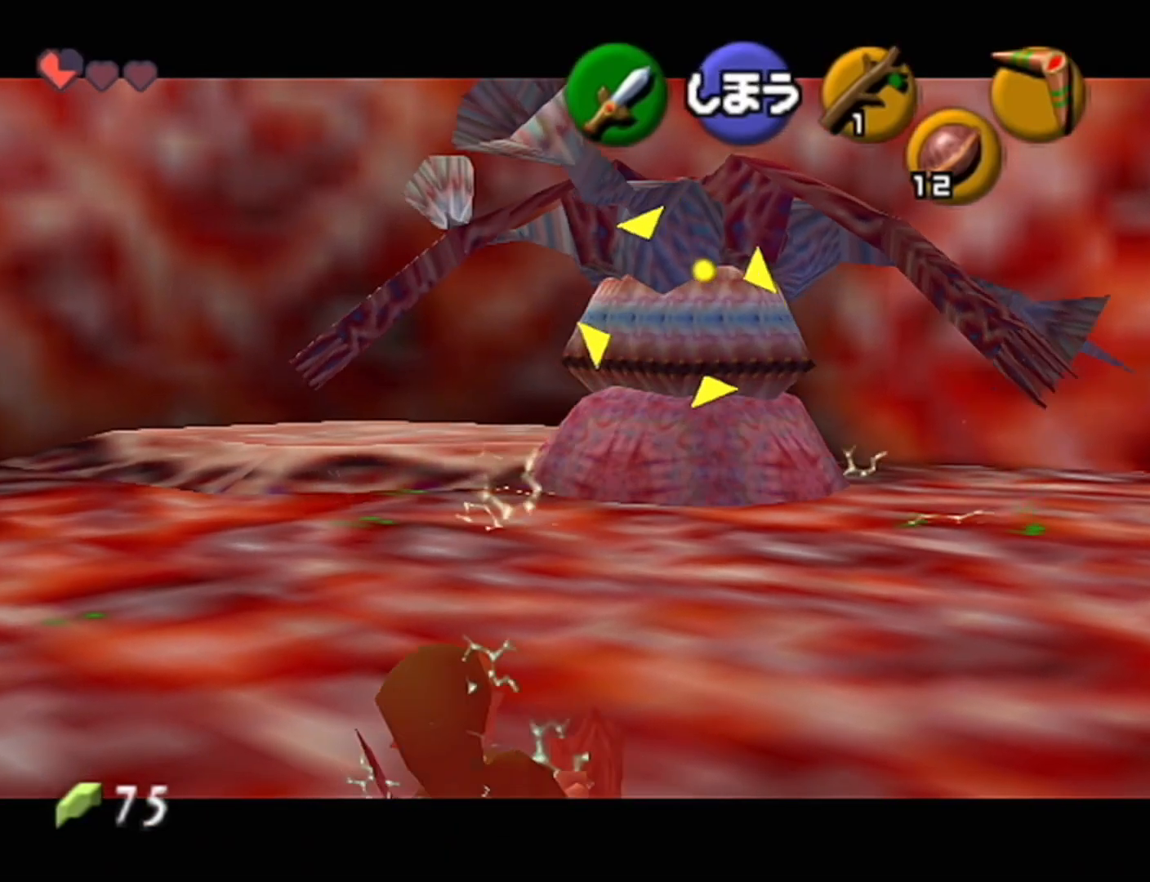
{"buttons": ["Z"], "left_stick": "down", "events": [[50, "C_RIGHT", "down"], [117, "C_RIGHT", "up"], [250, "C_RIGHT", "down"], [300, "C_RIGHT", "up"], [433, "C_RIGHT", "down"], [467, "C_RIGHT", "up"]]}
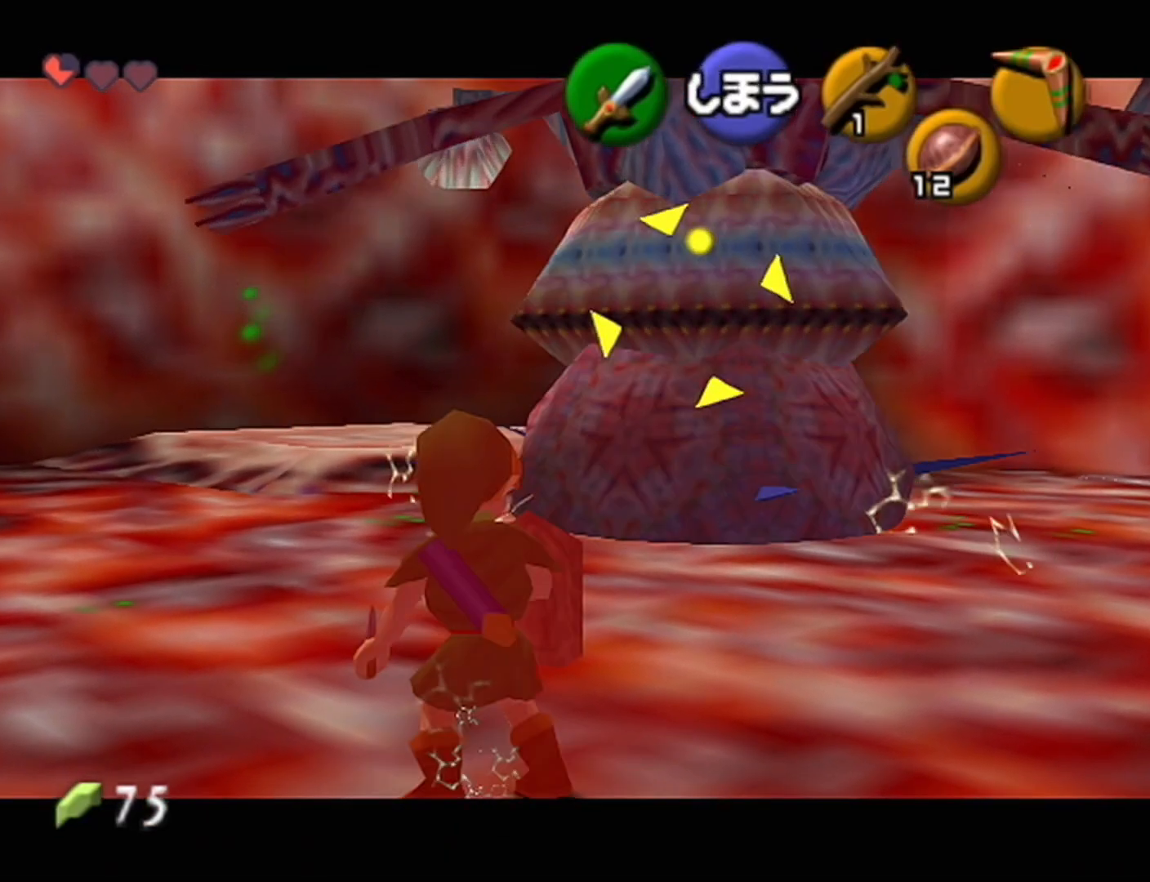
{"buttons": [], "left_stick": "center", "events": [[50, "C_RIGHT", "down"], [150, "C_RIGHT", "up"], [333, "left_stick", "center"], [400, "Z", "up"]]}
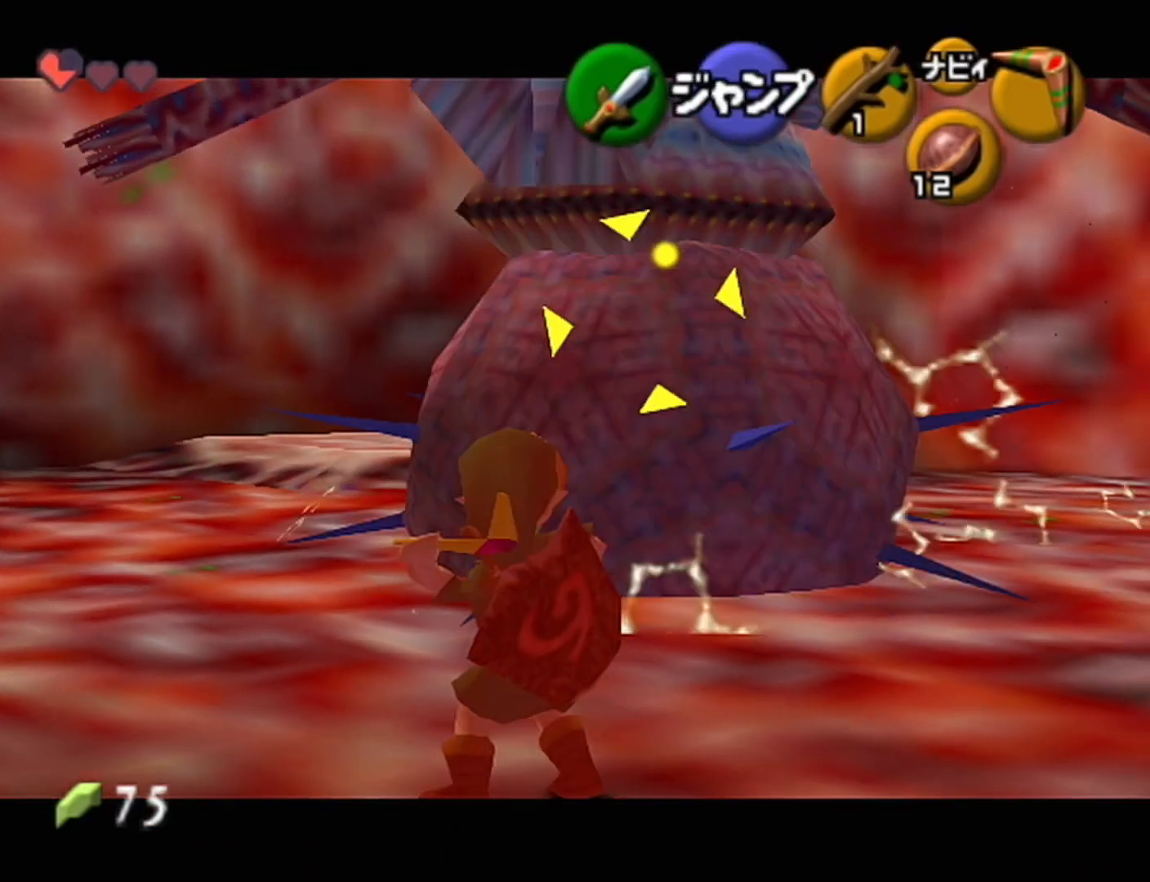
{"buttons": ["B", "R1"], "left_stick": "center", "events": [[217, "R1", "down"], [367, "B", "down"], [400, "B", "up"], [500, "B", "down"]]}
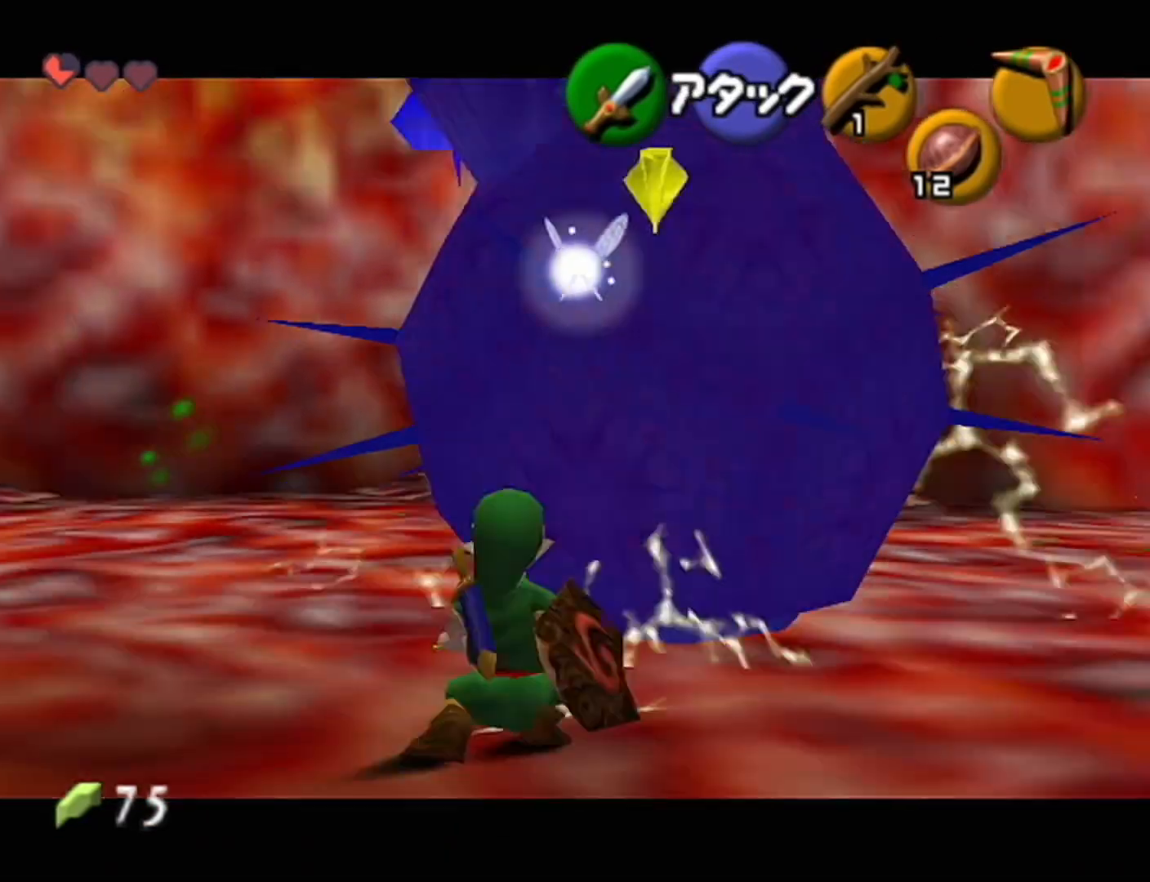
{"buttons": ["R1"], "left_stick": "center", "events": [[17, "B", "up"], [50, "B", "down"], [117, "B", "up"], [150, "B", "down"], [183, "B", "up"]]}
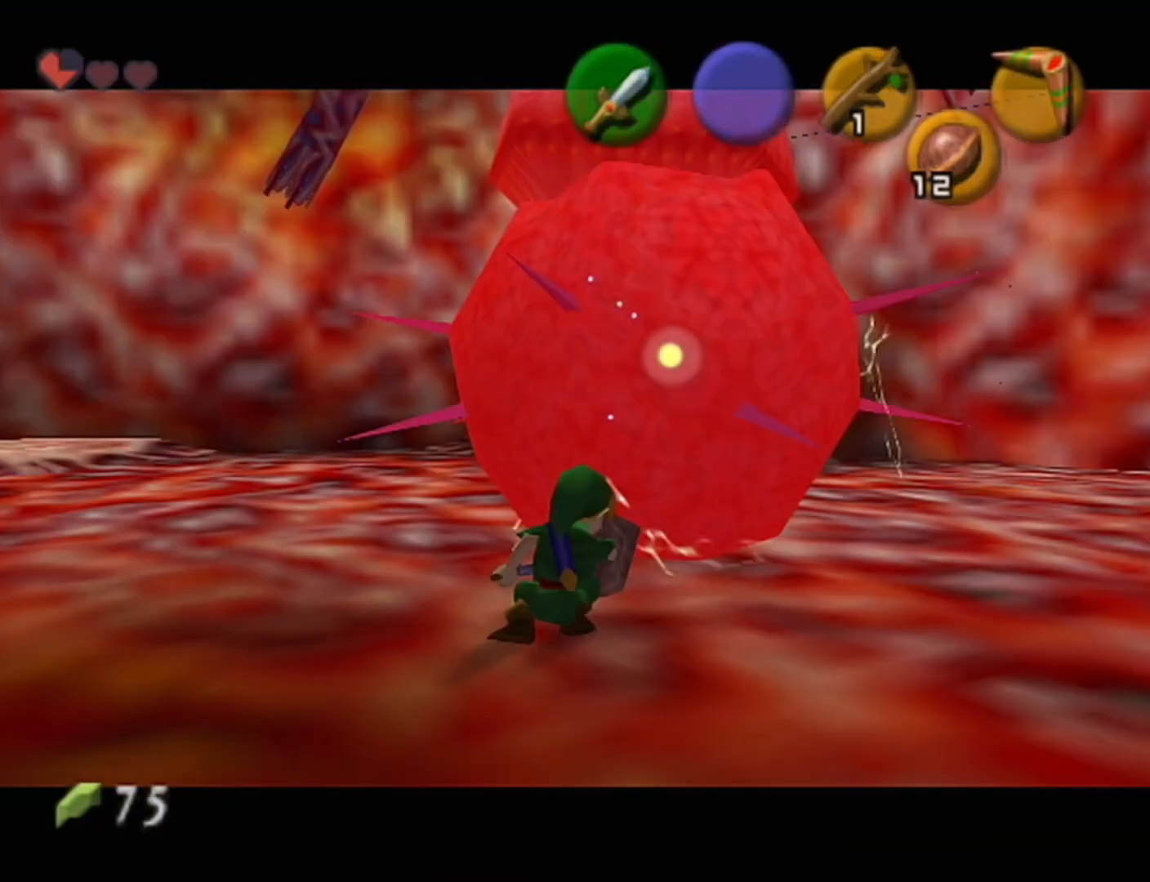
{"buttons": [], "left_stick": "center", "events": [[17, "R1", "up"], [367, "Z", "down"], [433, "Z", "up"]]}